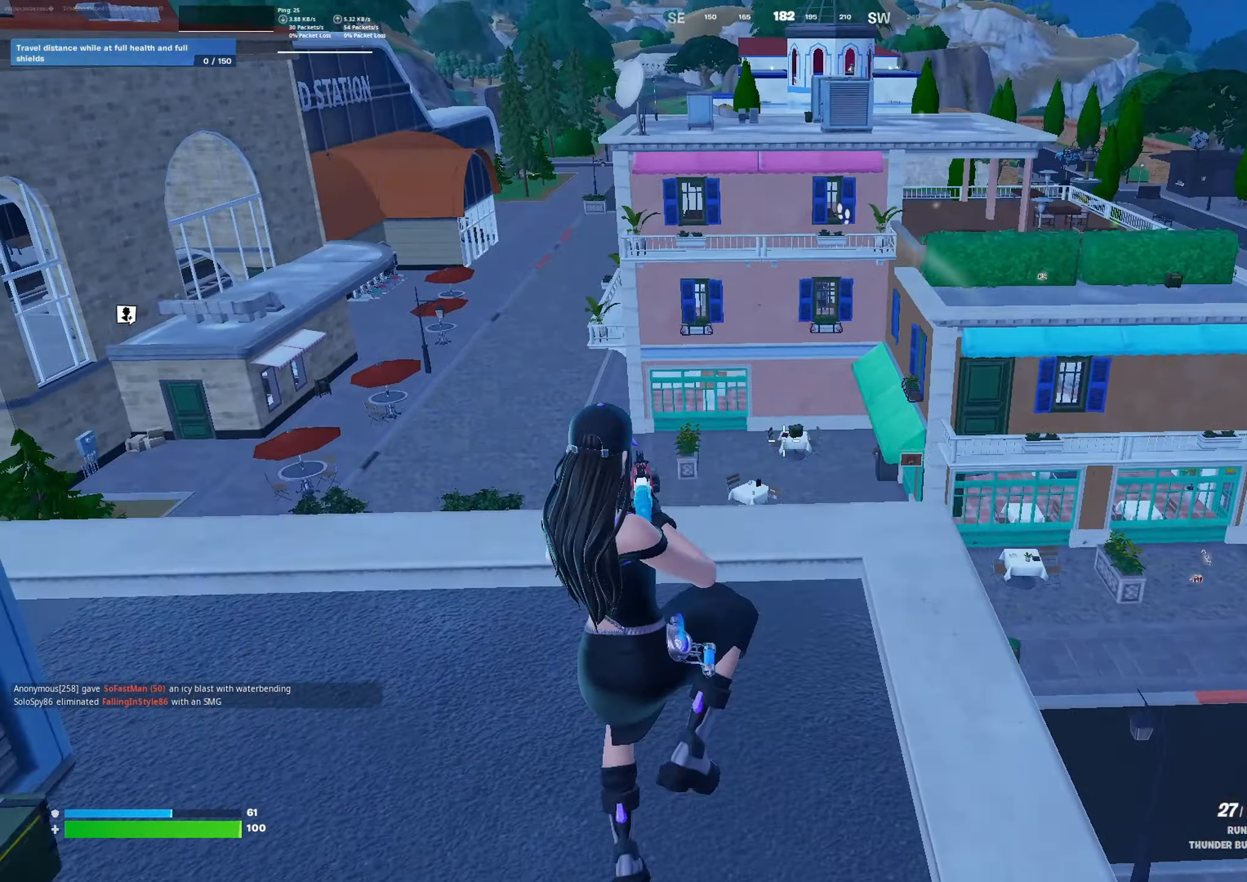
Gameplay with a controller (Xbox layout); each line is a JSON object with the inputs held at the frame after it. "events" lists button and stick changes between this image and that frame as [ms after this image, input, new state], when the widget could be followed in between.
{"buttons": [], "left_stick": "left", "right_stick": "center", "events": [[33, "left_stick", "left"]]}
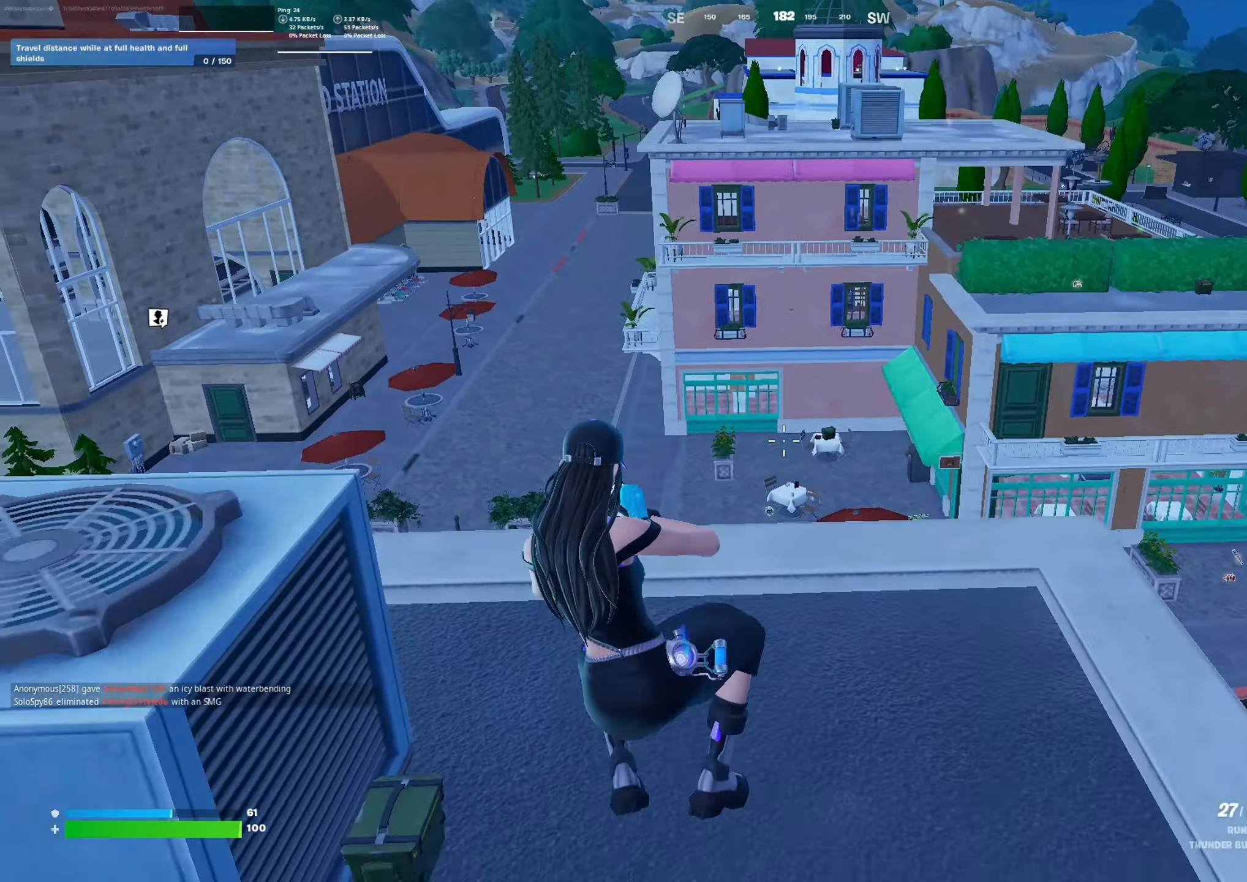
{"buttons": [], "left_stick": "right", "right_stick": "center", "events": [[100, "right_stick", "down-right"], [233, "left_stick", "up-right"], [266, "right_stick", "down"], [400, "left_stick", "right"], [400, "right_stick", "center"]]}
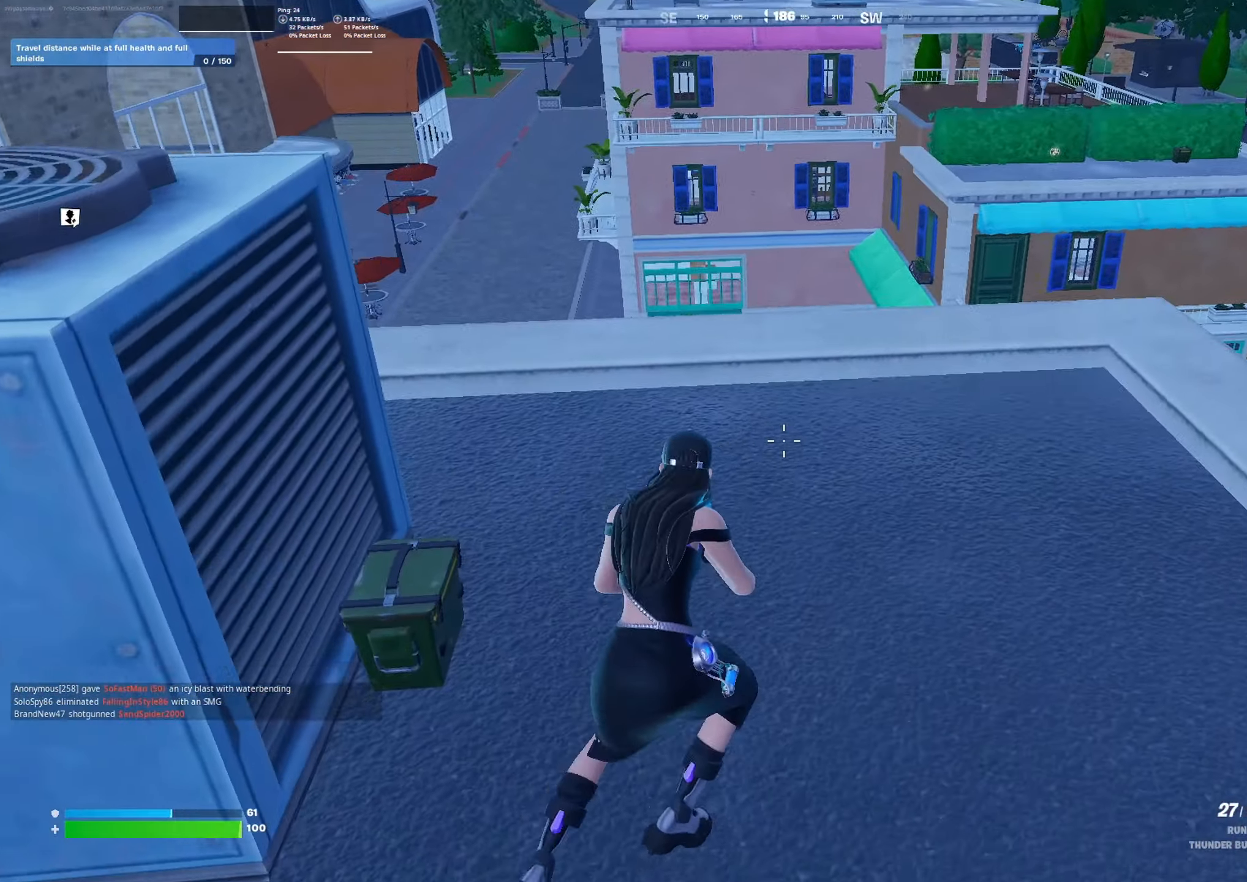
{"buttons": [], "left_stick": "right", "right_stick": "center", "events": [[66, "A", "down"], [166, "A", "up"], [400, "R1", "down"], [500, "R1", "up"]]}
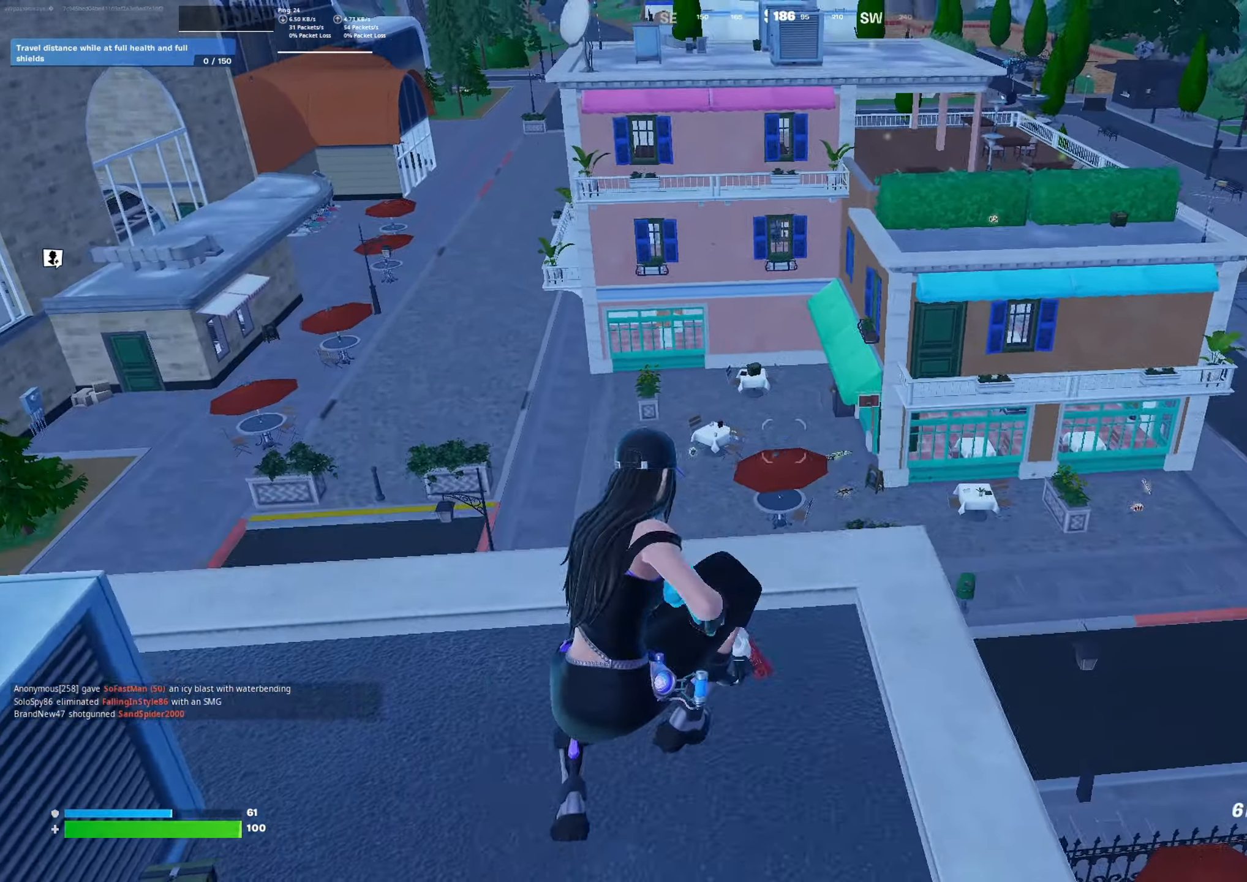
{"buttons": [], "left_stick": "down-left", "right_stick": "up", "events": [[66, "left_stick", "down"], [400, "right_stick", "up"], [467, "left_stick", "down-left"]]}
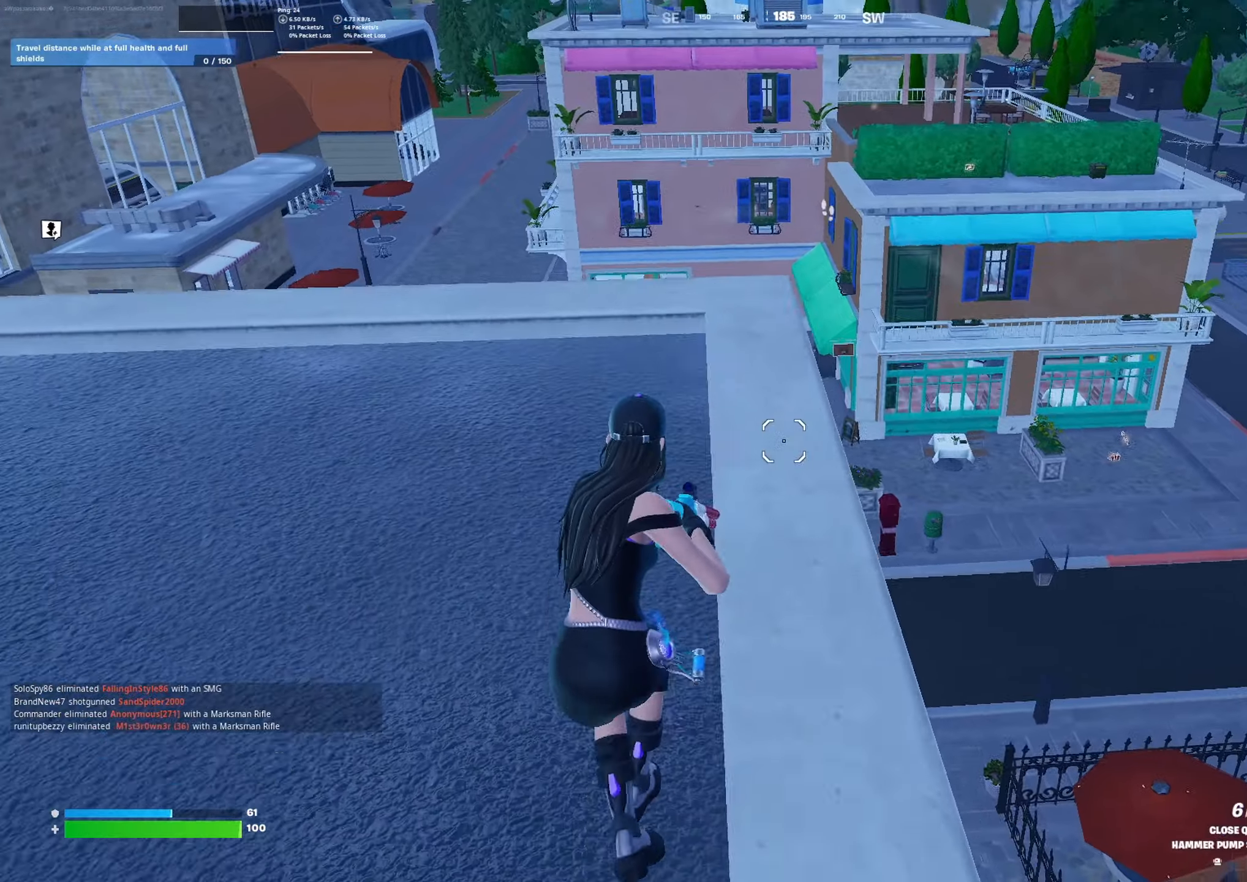
{"buttons": [], "left_stick": "up-left", "right_stick": "center", "events": [[34, "right_stick", "center"], [134, "left_stick", "left"], [300, "left_stick", "up-left"], [300, "right_stick", "left"], [367, "L1", "down"], [500, "L1", "up"], [500, "right_stick", "center"]]}
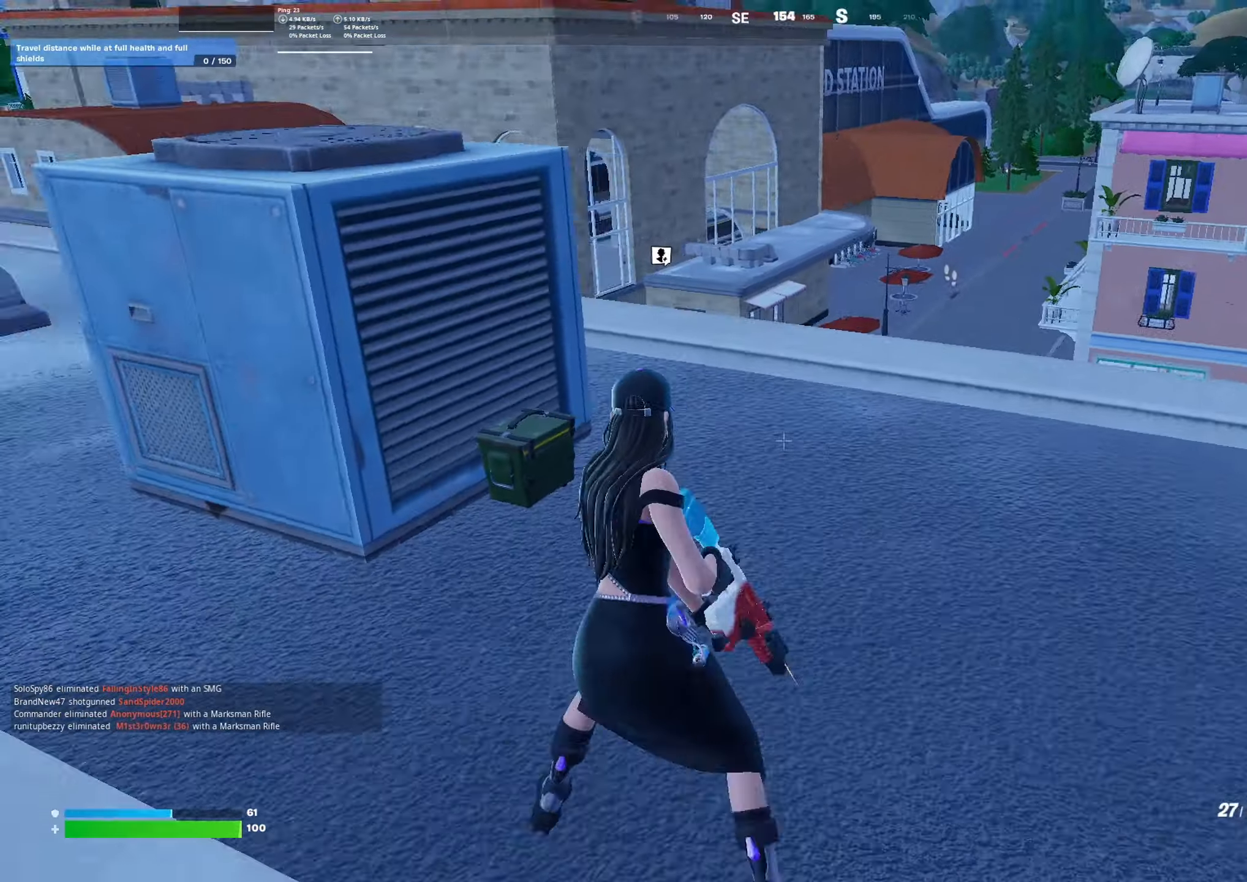
{"buttons": [], "left_stick": "up", "right_stick": "down", "events": [[100, "right_stick", "right"], [200, "left_stick", "left"], [234, "right_stick", "down-right"], [334, "right_stick", "down"], [500, "left_stick", "up"]]}
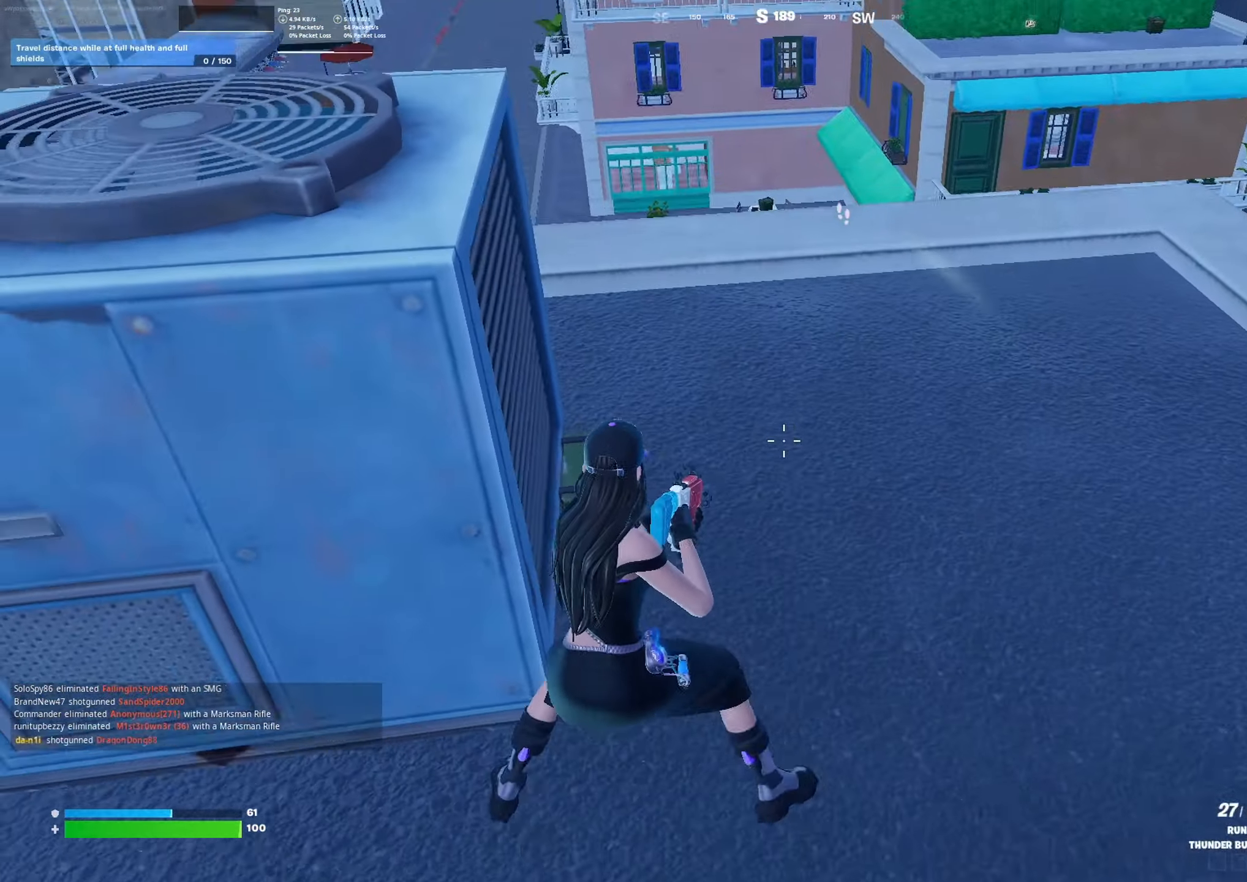
{"buttons": [], "left_stick": "right", "right_stick": "center", "events": [[100, "right_stick", "center"], [134, "left_stick", "right"], [267, "A", "down"], [367, "A", "up"]]}
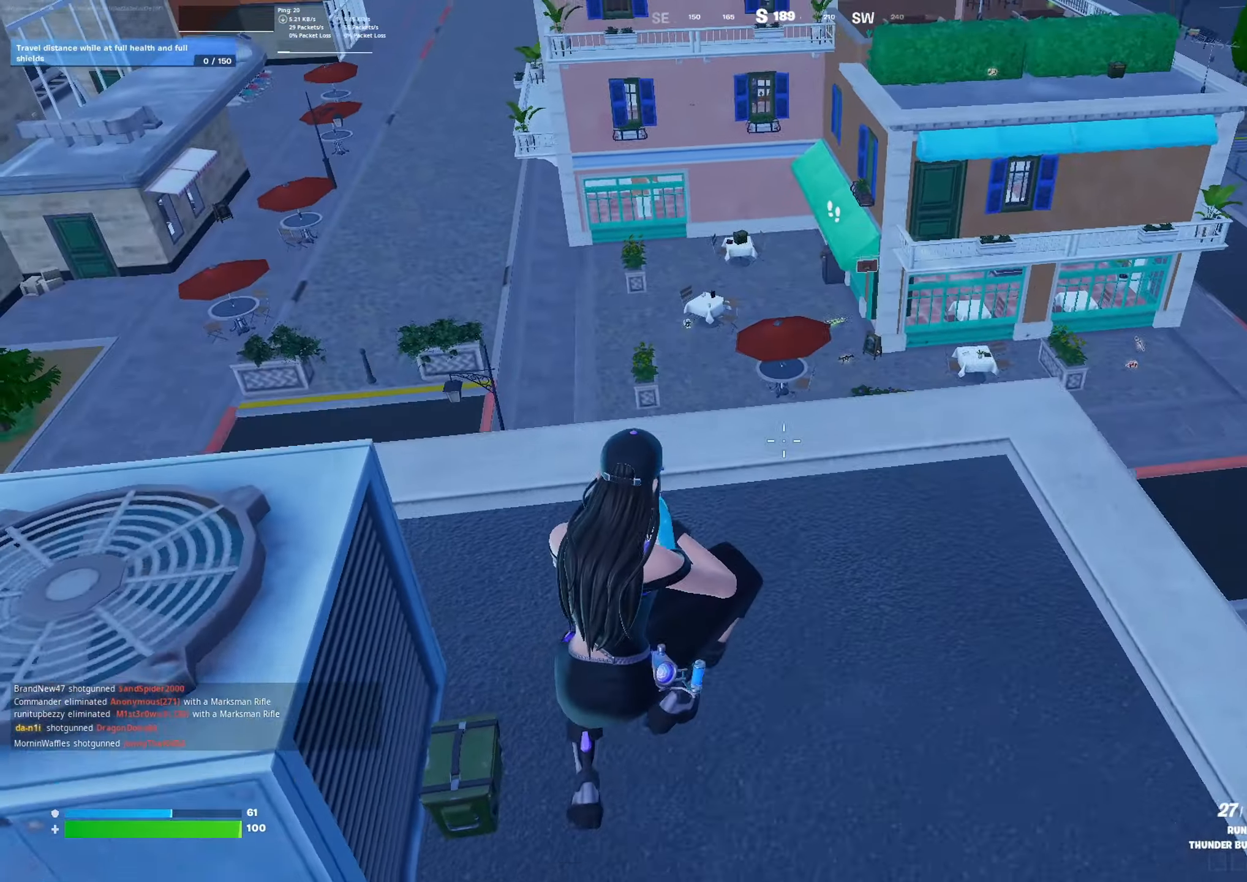
{"buttons": [], "left_stick": "right", "right_stick": "center", "events": [[134, "R1", "down"], [234, "R1", "up"], [367, "L1", "down"], [467, "L1", "up"]]}
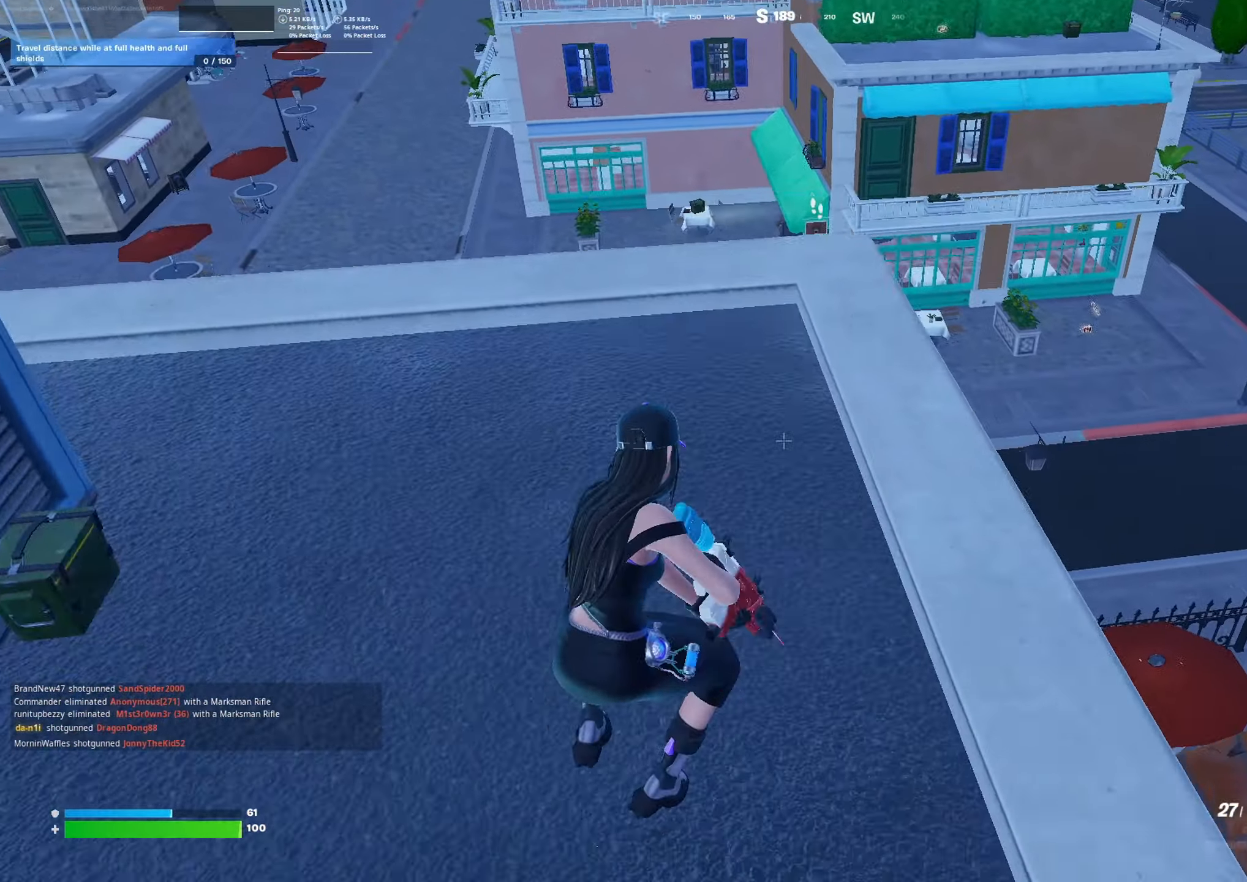
{"buttons": [], "left_stick": "down", "right_stick": "center", "events": [[467, "left_stick", "down"]]}
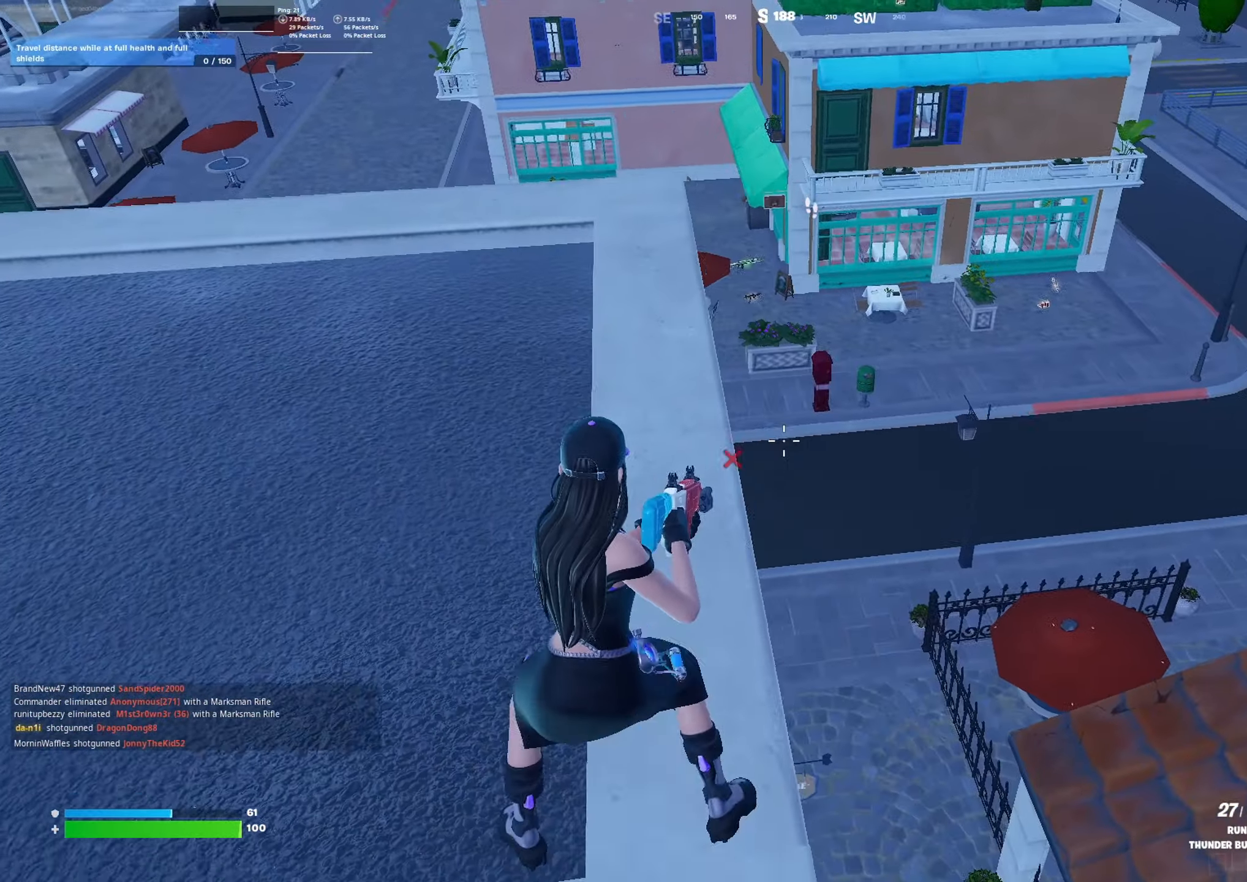
{"buttons": [], "left_stick": "left", "right_stick": "up", "events": [[100, "left_stick", "left"], [134, "right_stick", "up"], [200, "left_stick", "up"], [267, "left_stick", "up-right"], [434, "left_stick", "center"], [500, "left_stick", "left"]]}
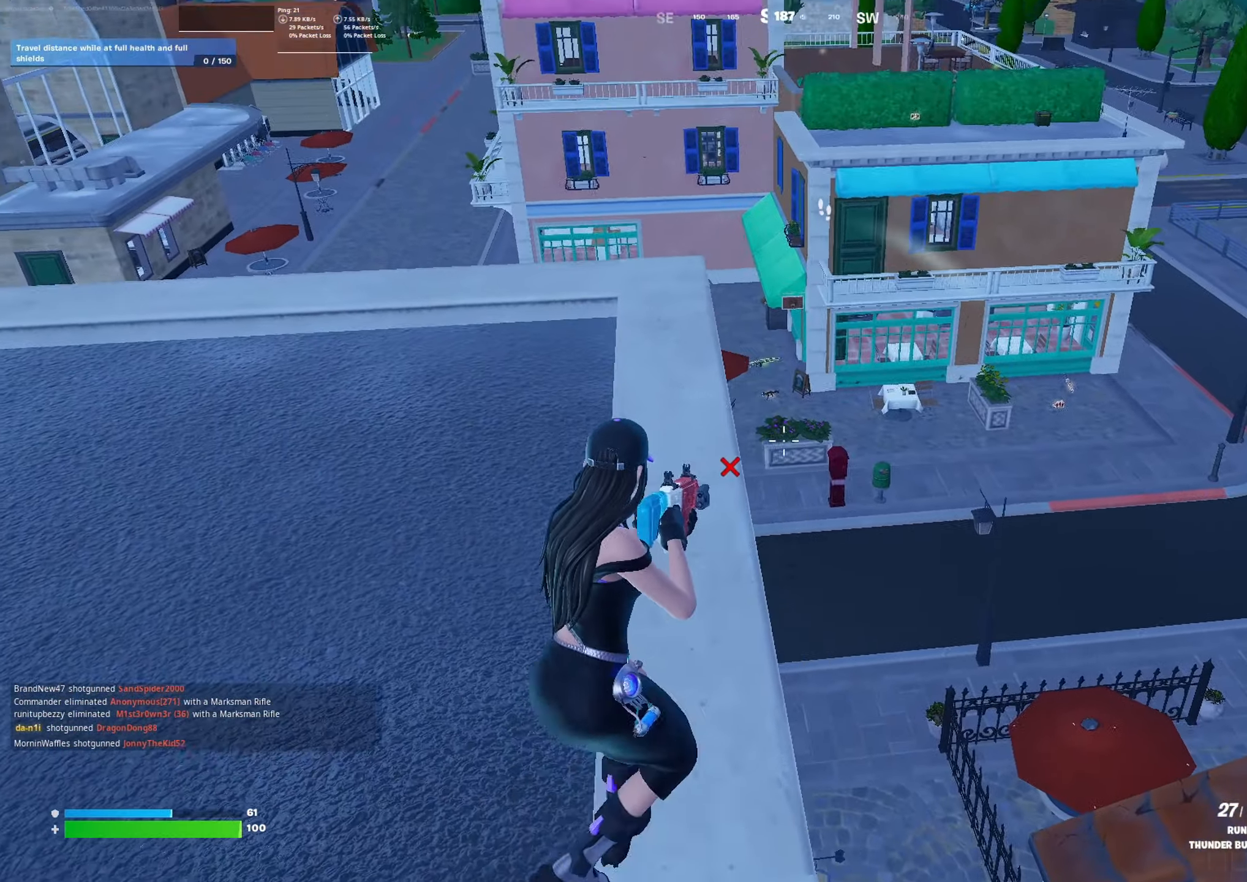
{"buttons": [], "left_stick": "left", "right_stick": "center", "events": [[67, "right_stick", "center"], [134, "left_stick", "center"], [200, "left_stick", "right"], [234, "right_stick", "up"], [300, "left_stick", "center"], [367, "right_stick", "center"], [400, "left_stick", "left"]]}
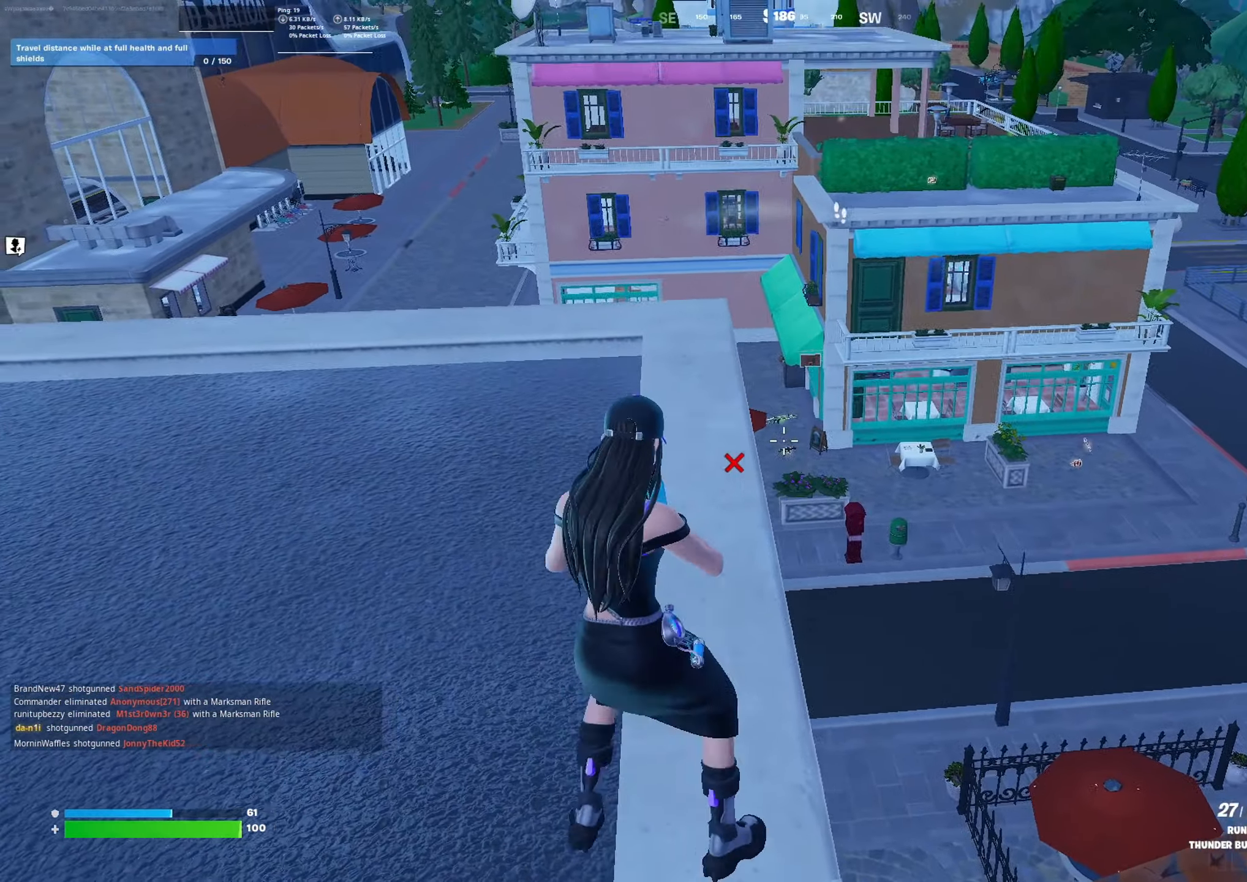
{"buttons": [], "left_stick": "left", "right_stick": "center", "events": [[200, "right_stick", "right"], [367, "right_stick", "center"]]}
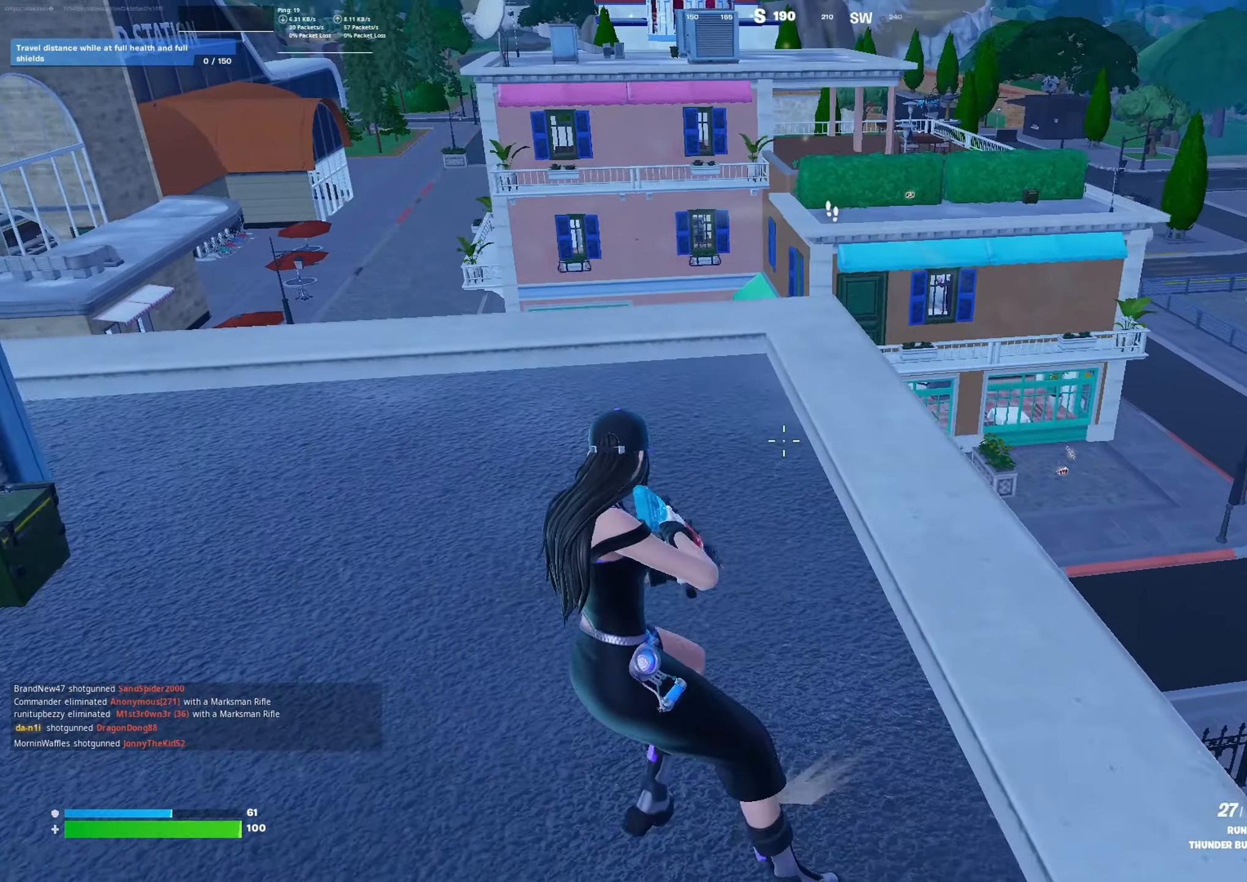
{"buttons": [], "left_stick": "left", "right_stick": "center", "events": [[134, "right_stick", "left"], [400, "right_stick", "center"]]}
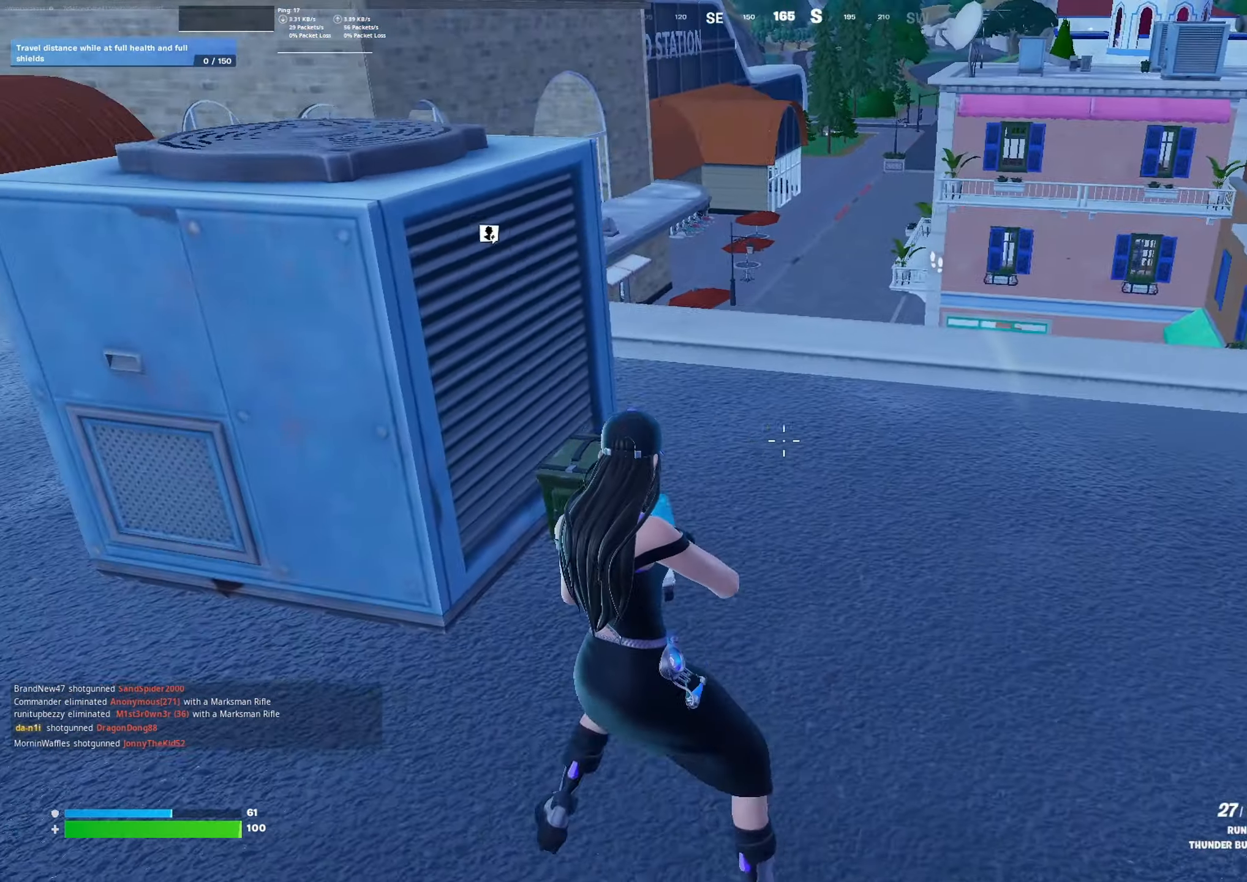
{"buttons": [], "left_stick": "left", "right_stick": "center", "events": [[234, "left_stick", "up"], [300, "left_stick", "up-right"], [500, "left_stick", "left"]]}
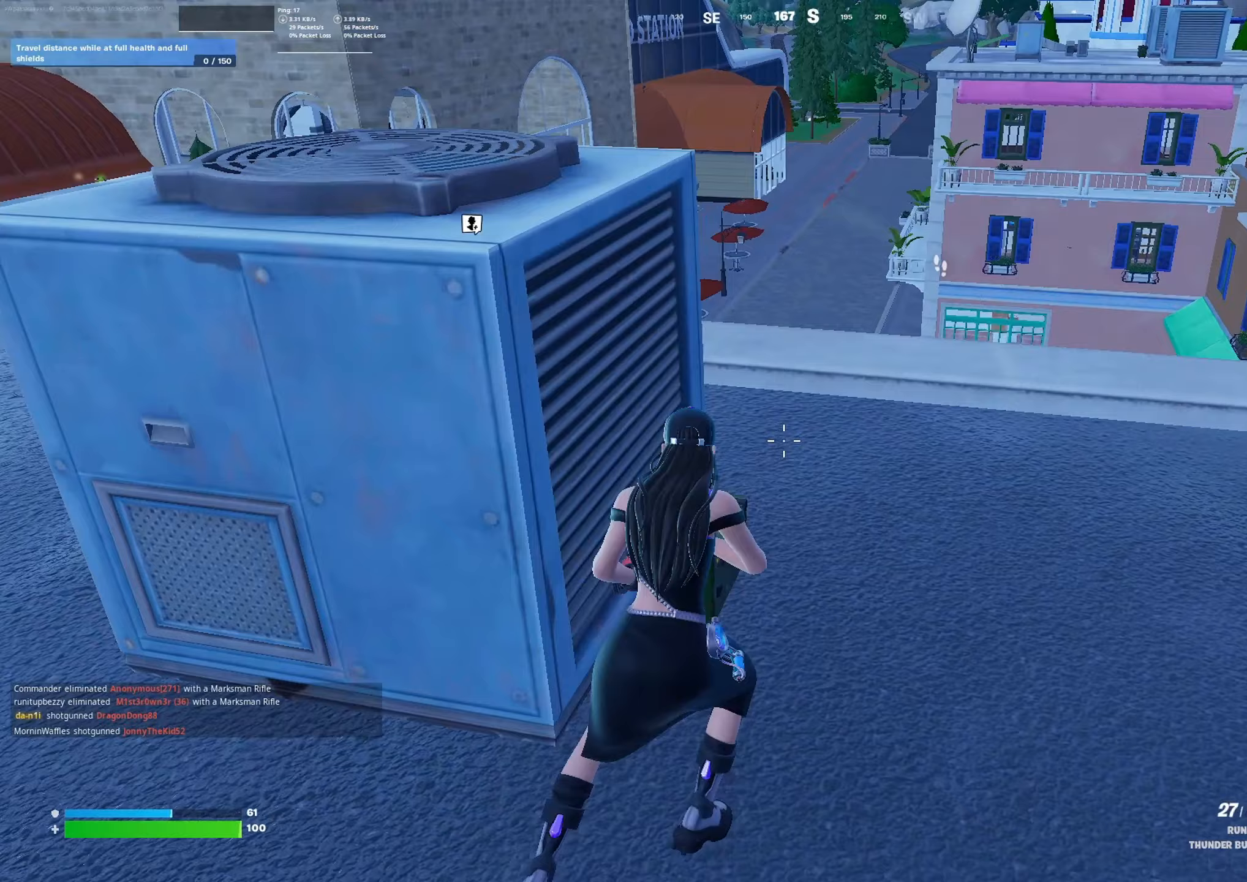
{"buttons": [], "left_stick": "left", "right_stick": "center", "events": [[267, "right_stick", "right"], [433, "right_stick", "center"]]}
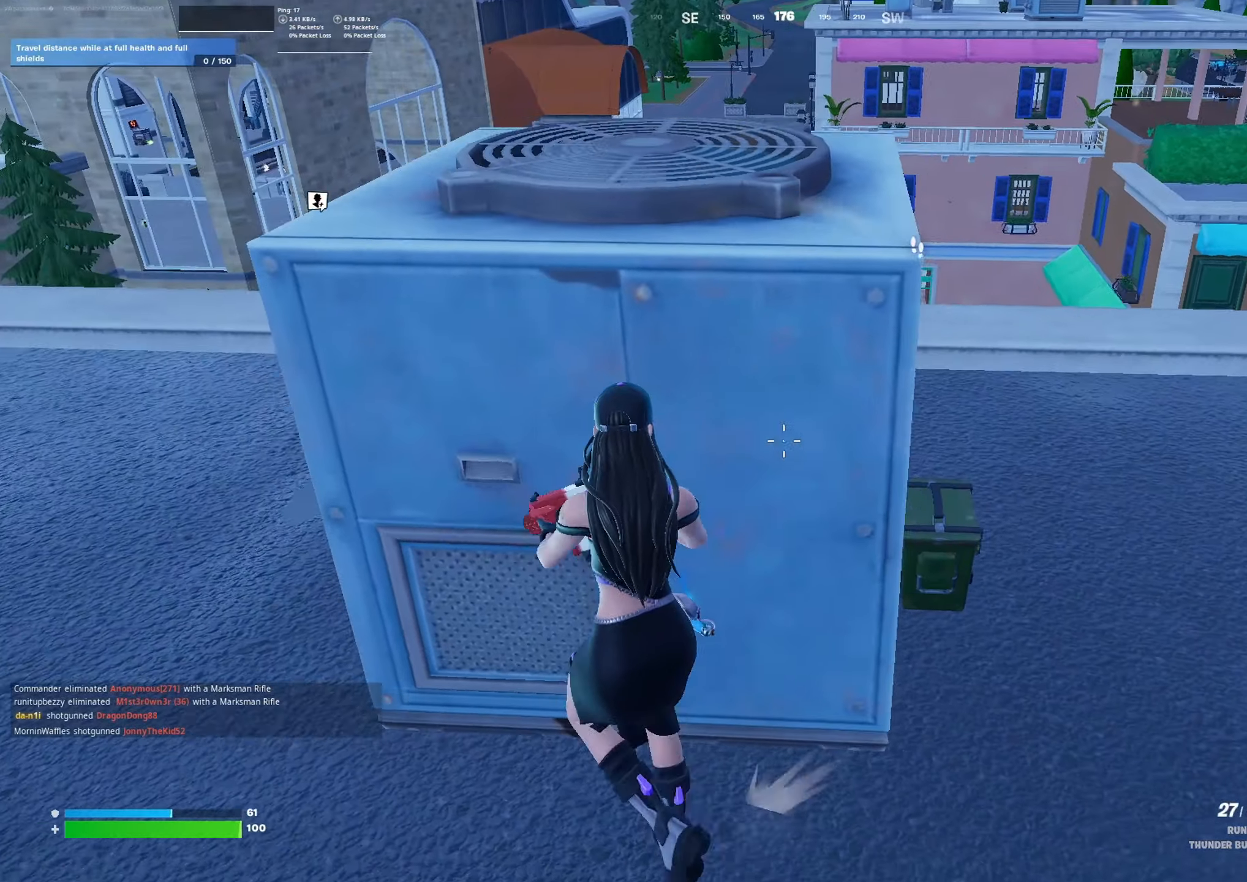
{"buttons": [], "left_stick": "center", "right_stick": "right", "events": [[67, "left_stick", "center"], [233, "R3", "down"], [300, "left_stick", "left"], [333, "R3", "up"], [467, "left_stick", "center"], [467, "right_stick", "right"]]}
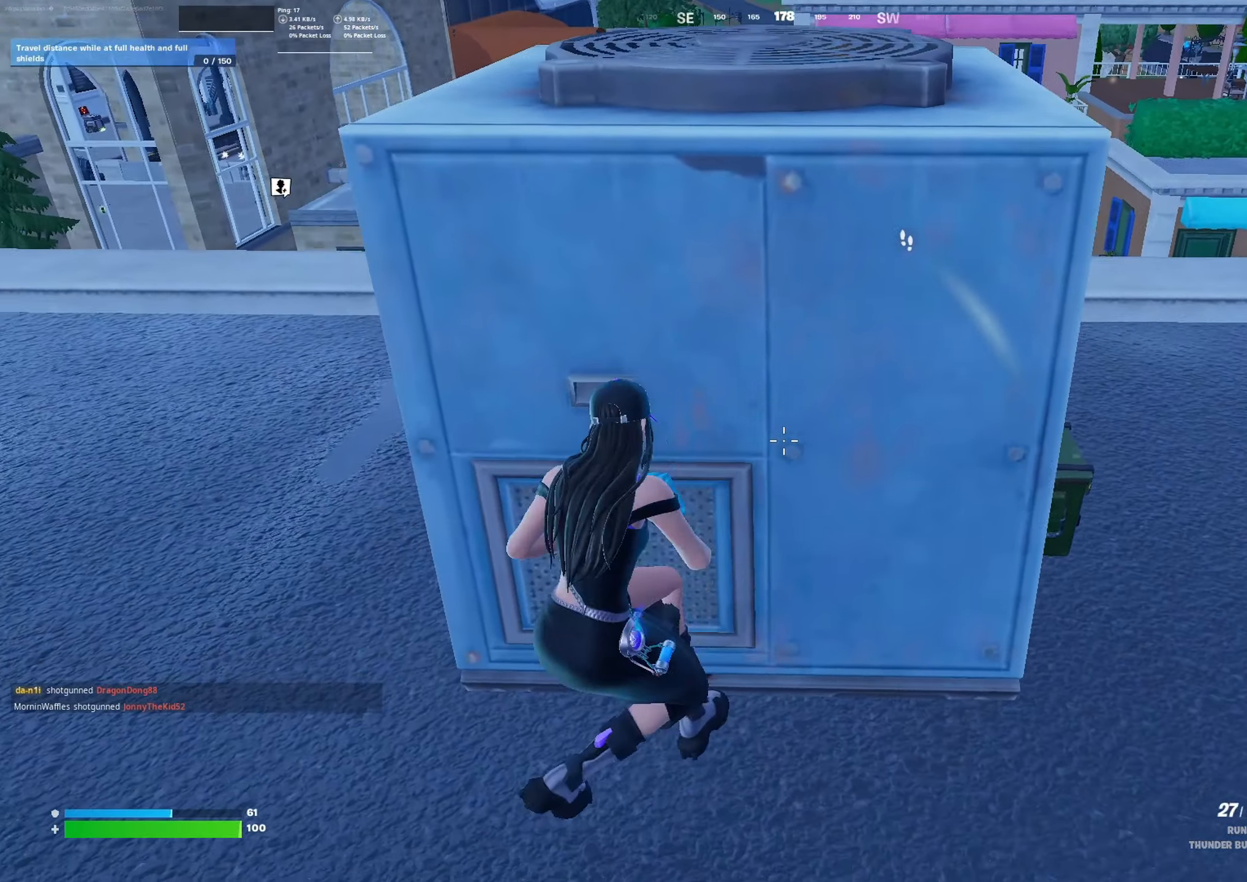
{"buttons": [], "left_stick": "right", "right_stick": "center", "events": [[67, "left_stick", "right"], [133, "R1", "down"], [167, "right_stick", "center"], [233, "R1", "up"], [233, "left_stick", "center"], [300, "R1", "down"], [433, "R1", "up"], [500, "left_stick", "right"]]}
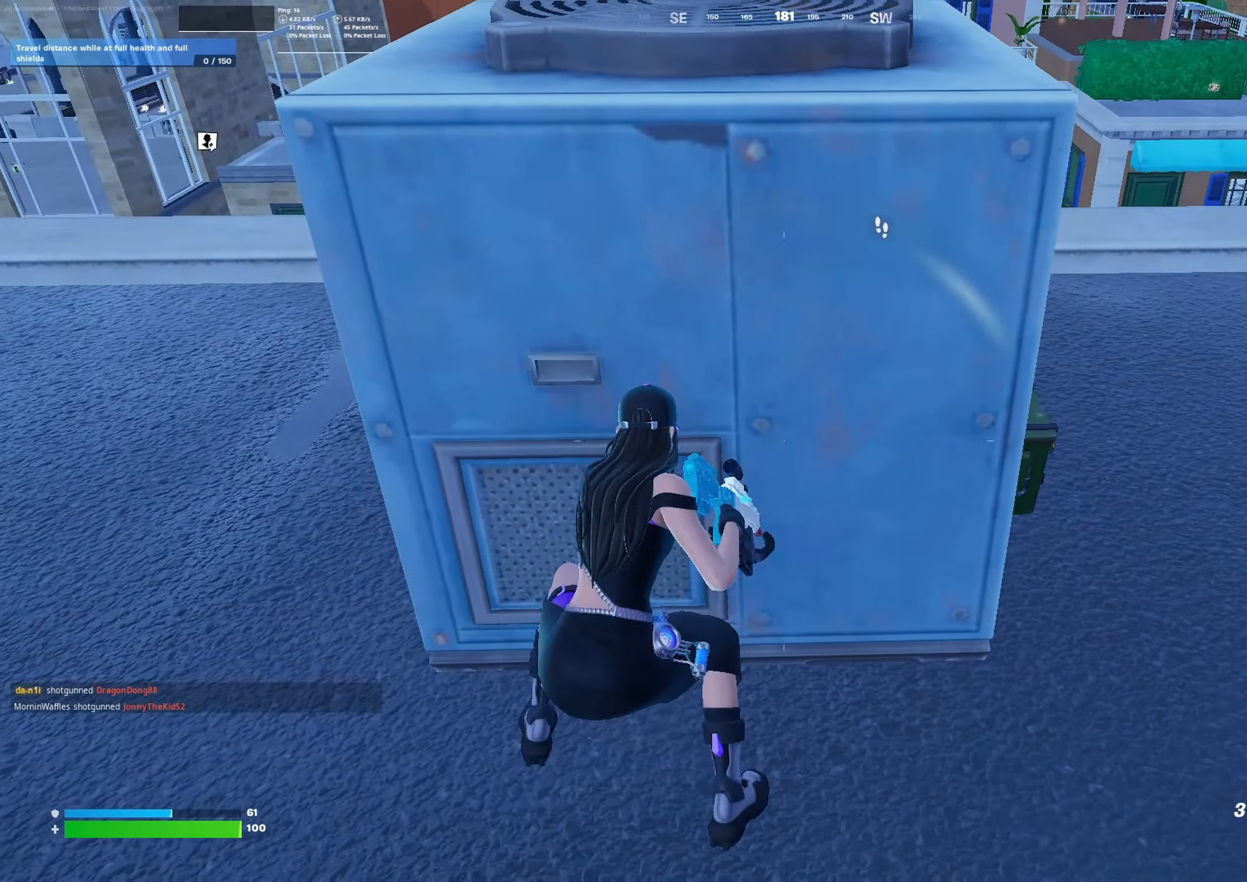
{"buttons": [], "left_stick": "center", "right_stick": "center", "events": [[133, "left_stick", "center"]]}
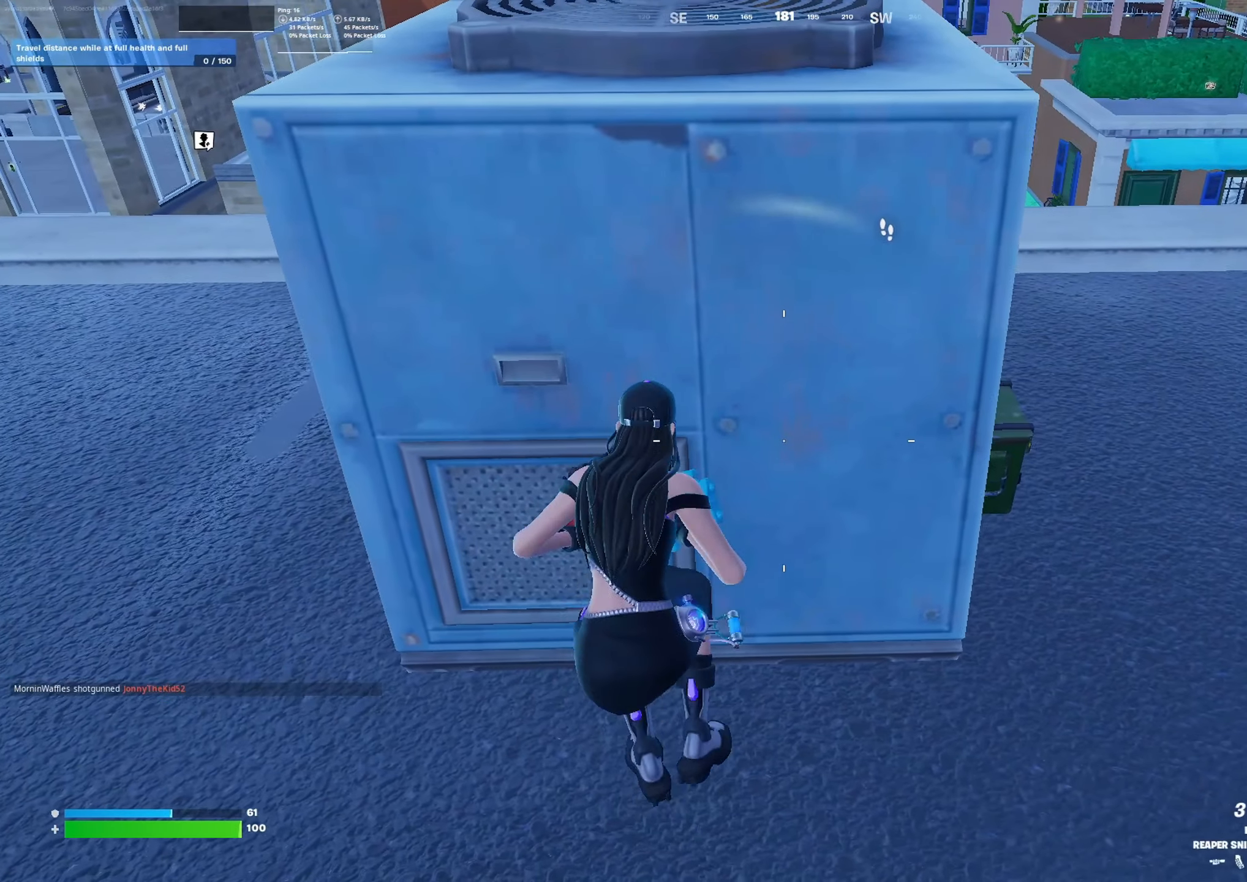
{"buttons": [], "left_stick": "center", "right_stick": "right", "events": [[433, "left_stick", "right"], [500, "left_stick", "center"], [500, "right_stick", "right"]]}
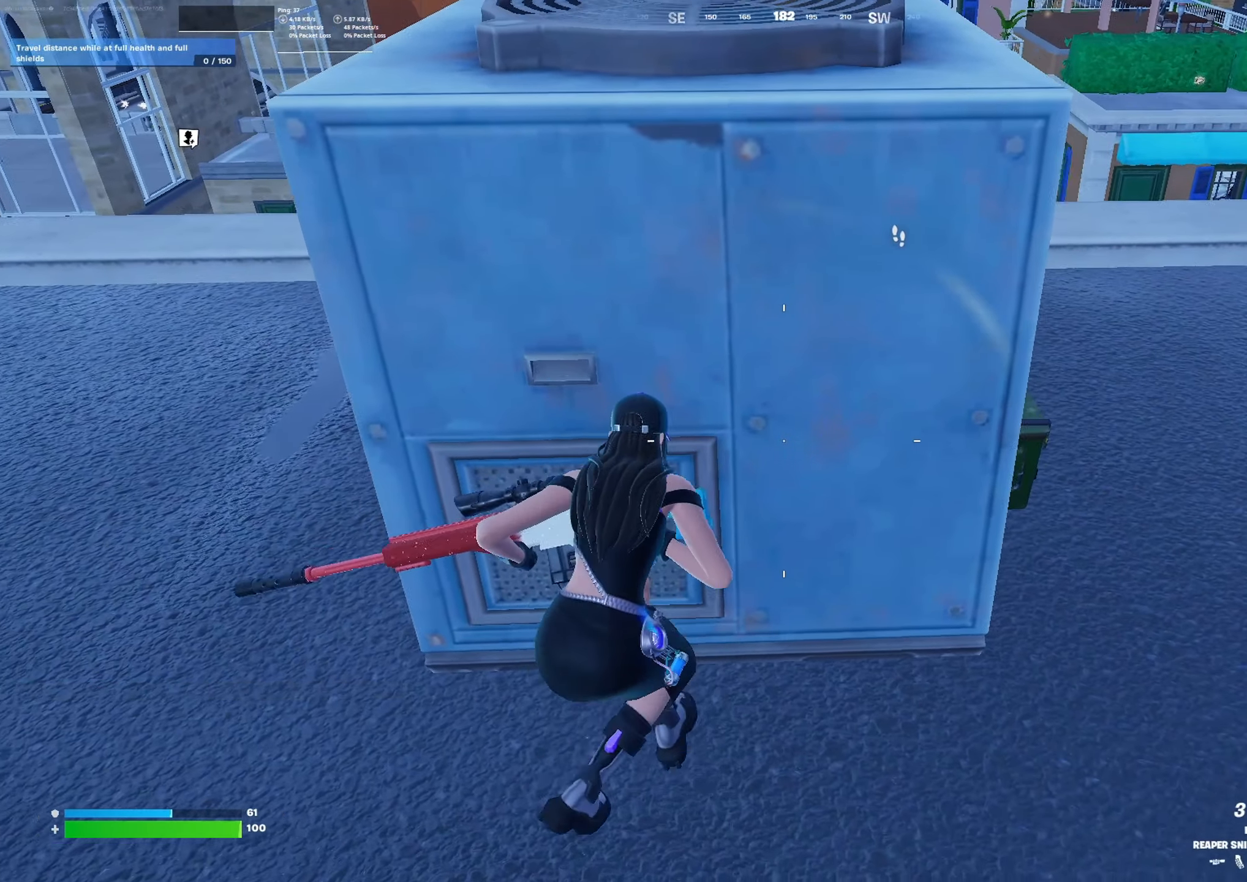
{"buttons": [], "left_stick": "center", "right_stick": "center", "events": [[133, "left_stick", "left"], [200, "right_stick", "center"], [233, "left_stick", "center"]]}
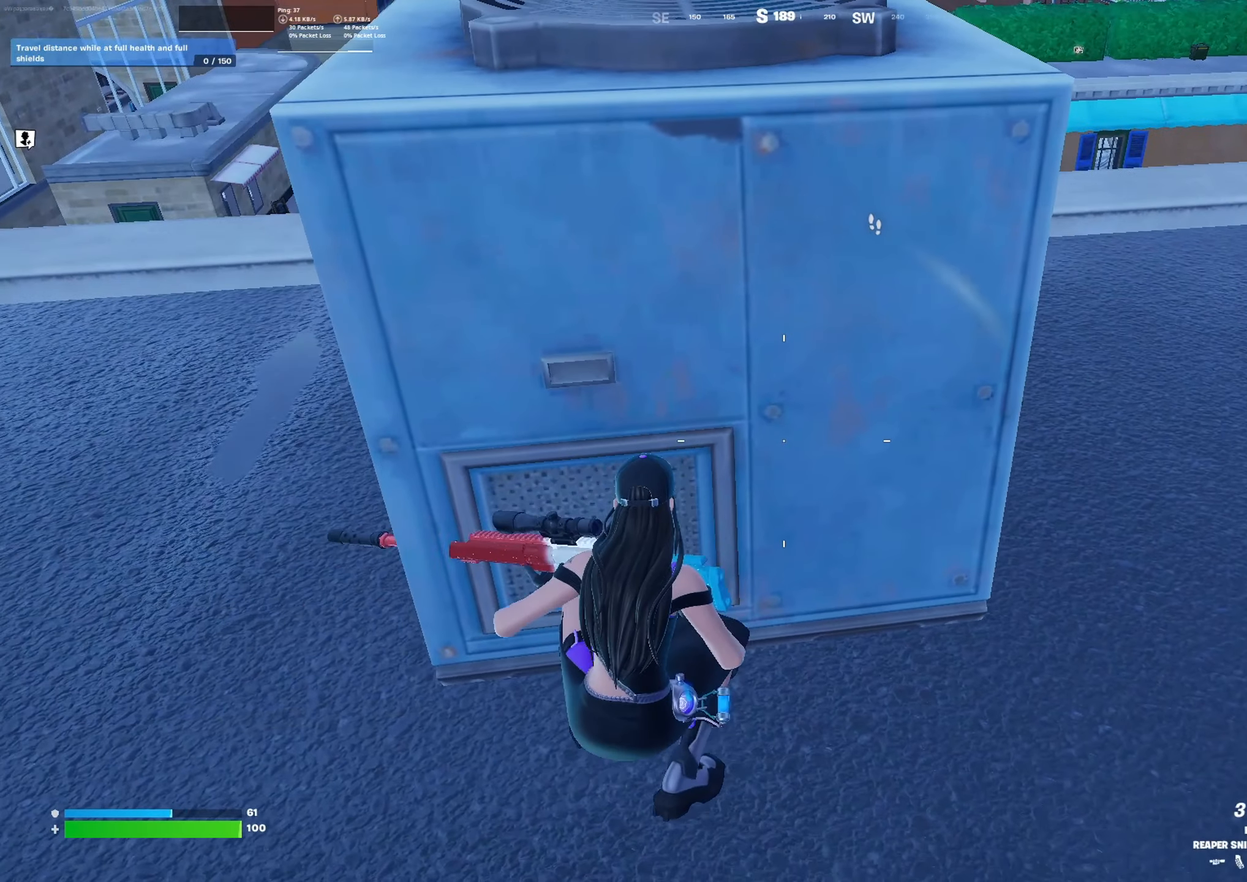
{"buttons": [], "left_stick": "left", "right_stick": "center", "events": [[200, "left_stick", "right"], [267, "left_stick", "center"], [500, "left_stick", "left"]]}
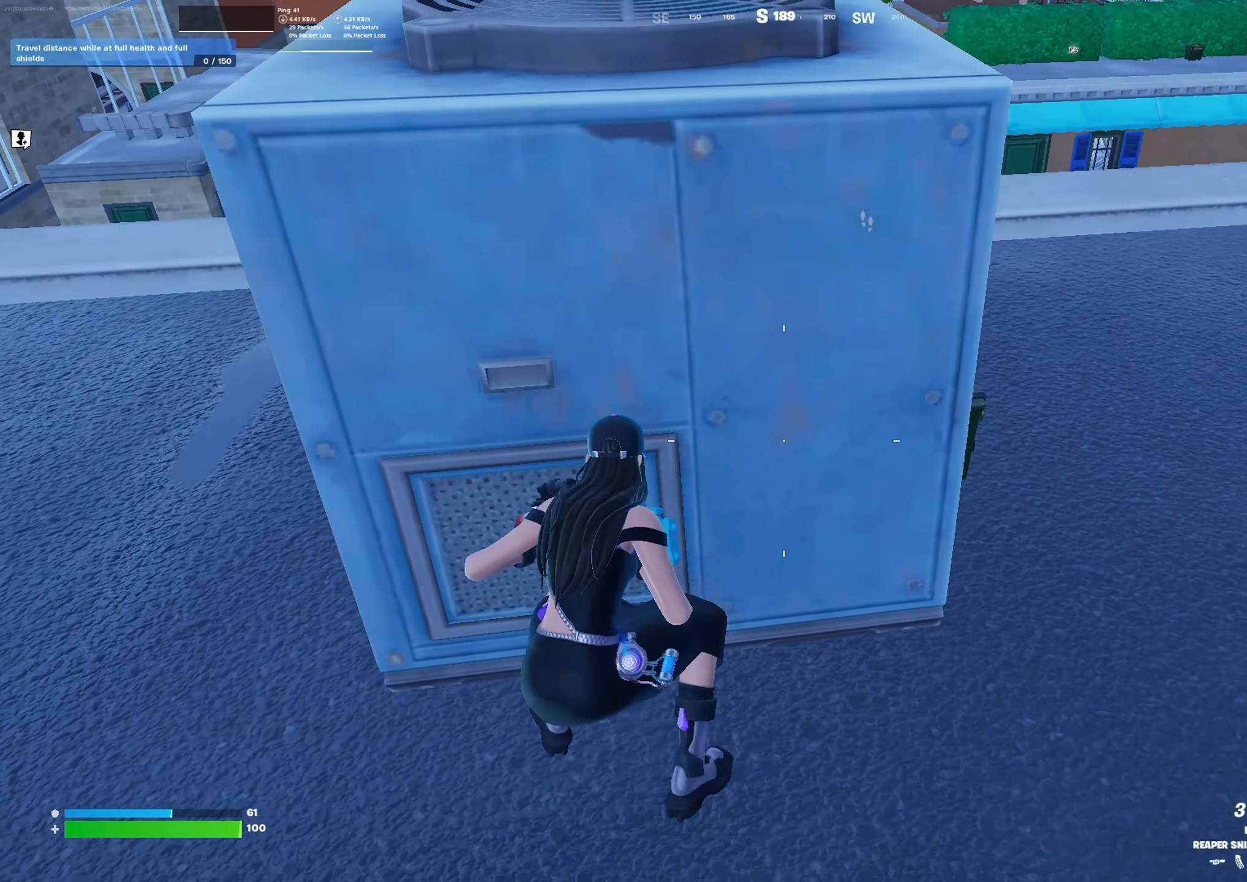
{"buttons": [], "left_stick": "center", "right_stick": "center", "events": [[67, "left_stick", "center"]]}
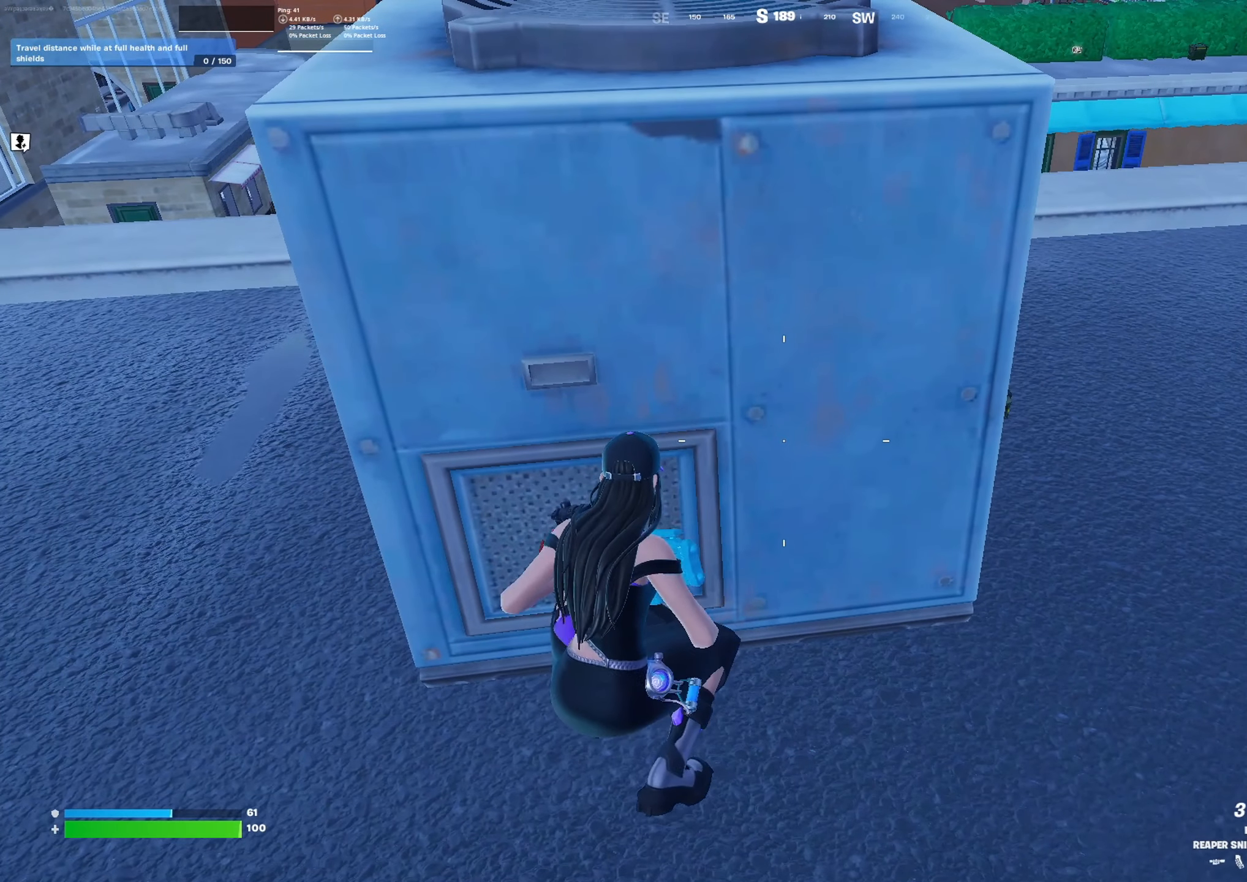
{"buttons": [], "left_stick": "center", "right_stick": "center", "events": []}
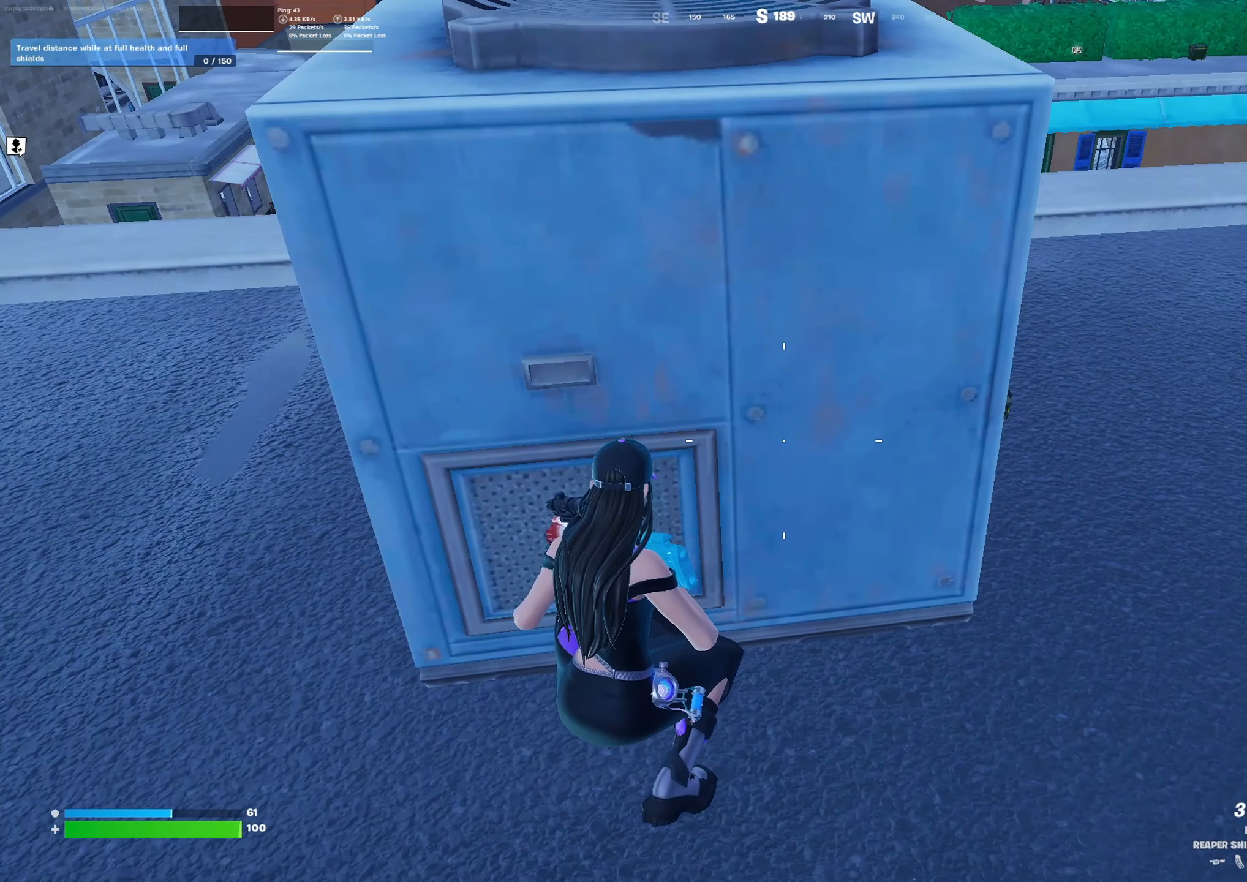
{"buttons": [], "left_stick": "center", "right_stick": "up", "events": [[500, "right_stick", "up"]]}
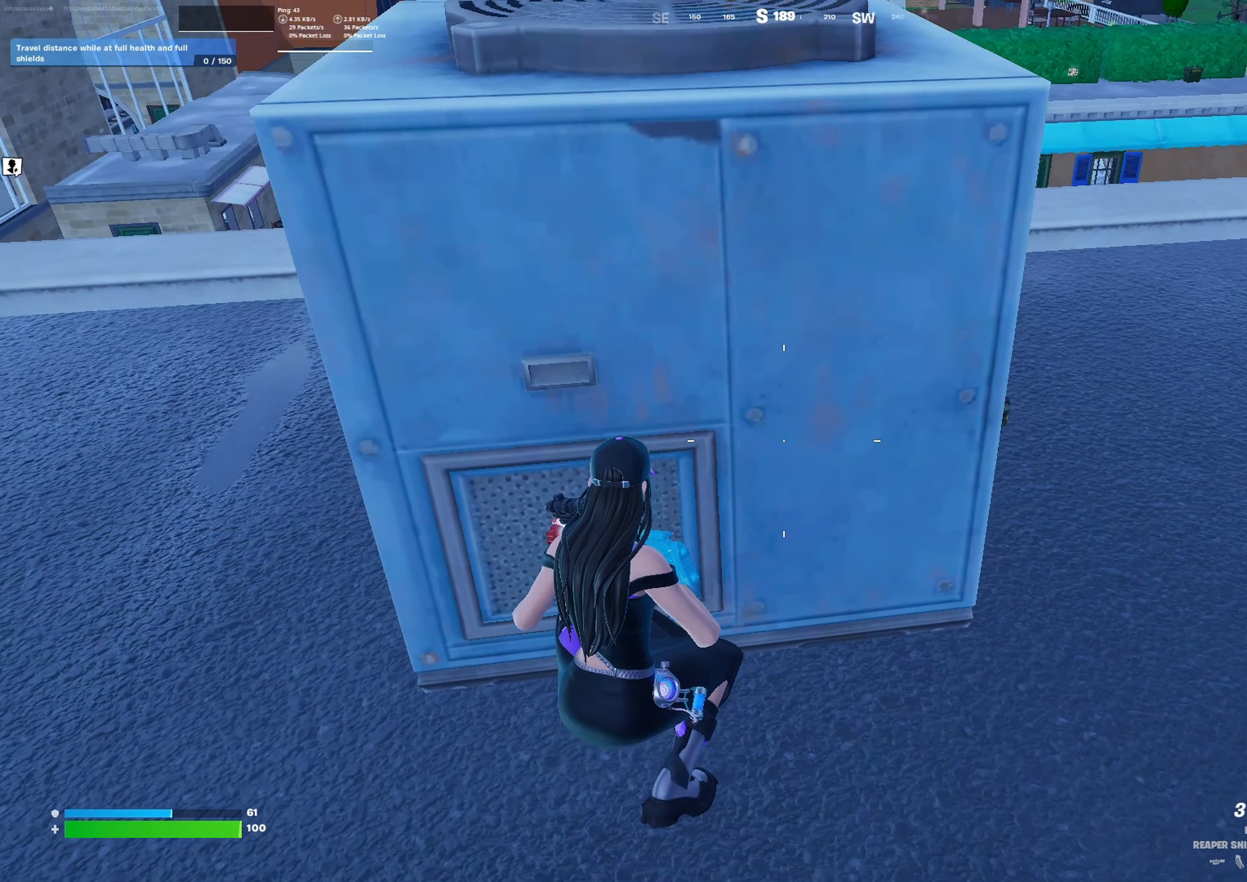
{"buttons": [], "left_stick": "left", "right_stick": "center", "events": [[100, "left_stick", "right"], [200, "right_stick", "center"], [333, "left_stick", "center"], [500, "left_stick", "left"]]}
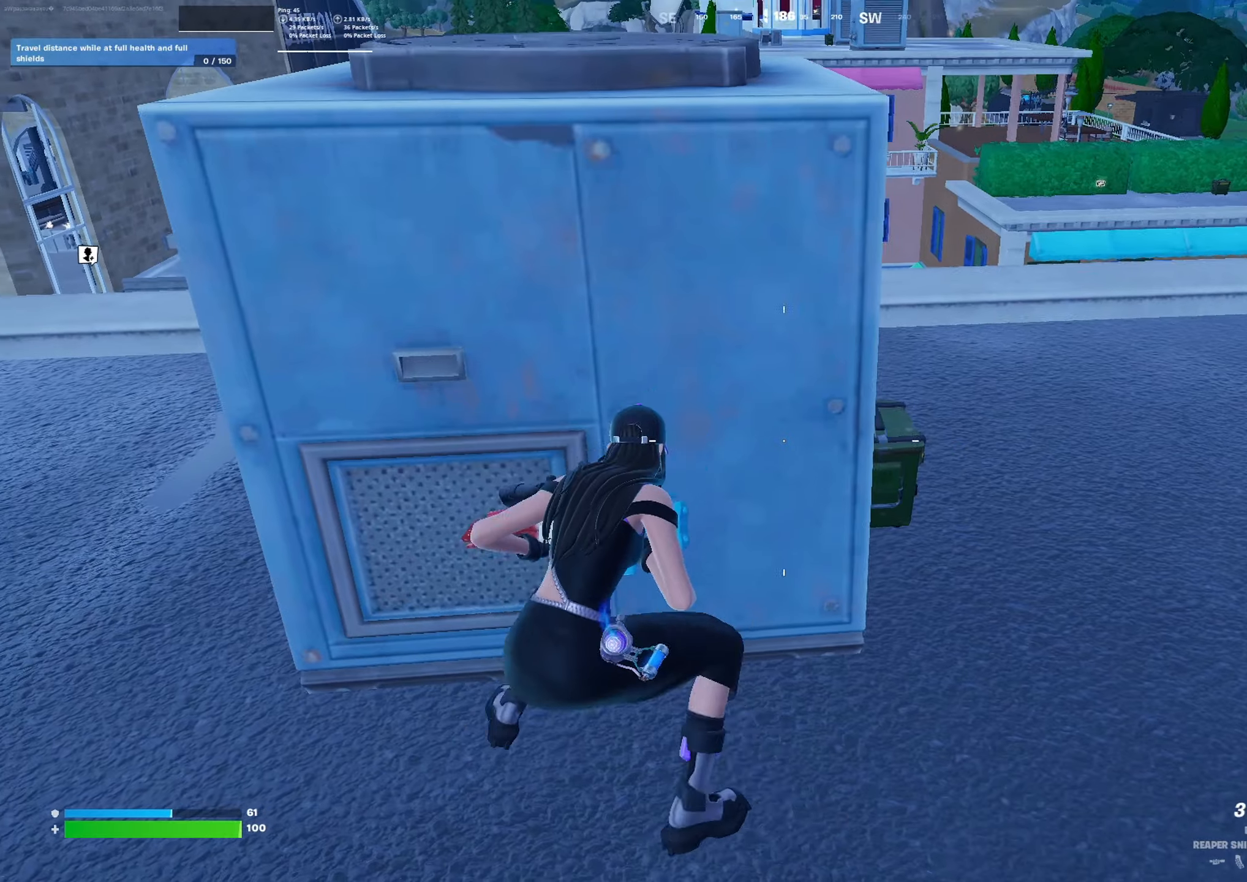
{"buttons": [], "left_stick": "left", "right_stick": "center", "events": [[100, "left_stick", "center"], [233, "left_stick", "right"], [333, "left_stick", "center"], [466, "left_stick", "left"]]}
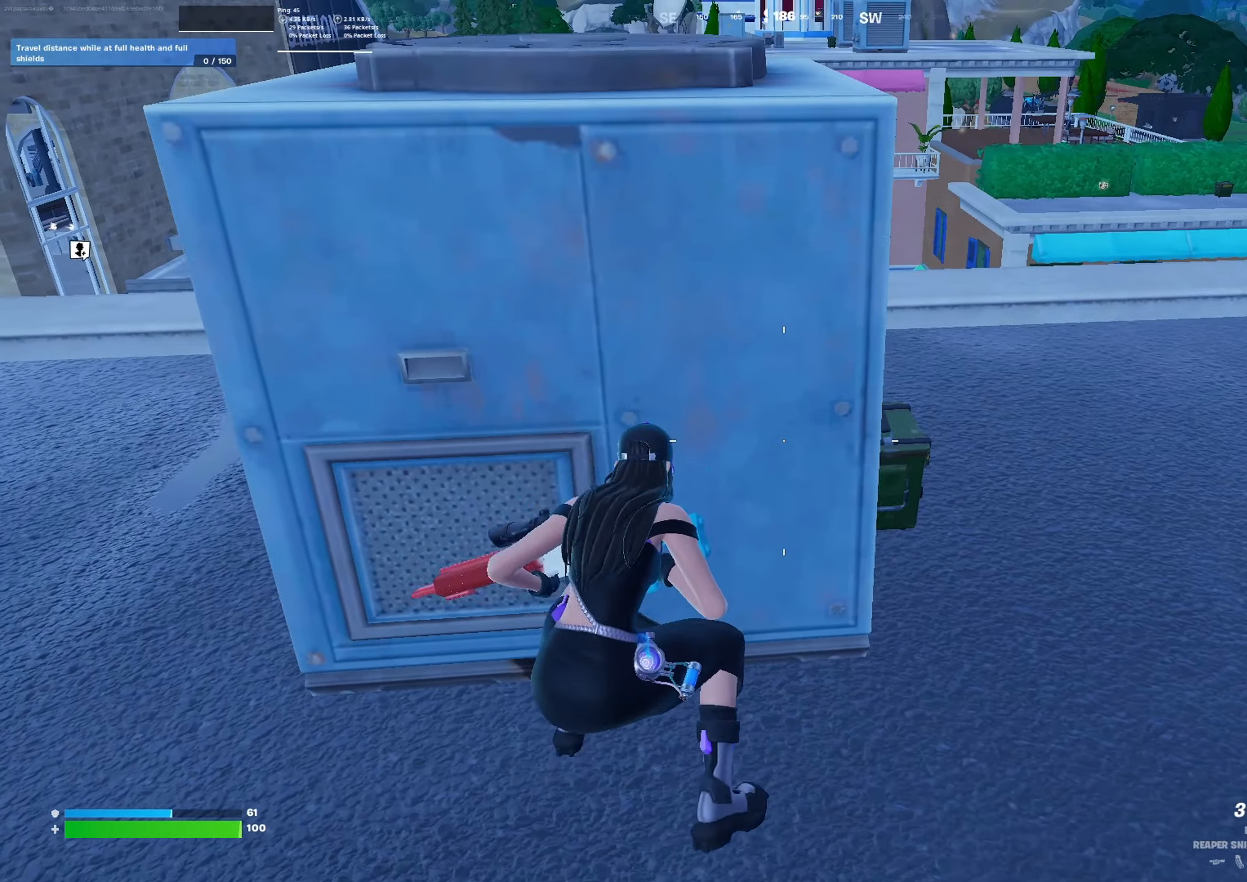
{"buttons": [], "left_stick": "right", "right_stick": "left", "events": [[100, "left_stick", "center"], [466, "right_stick", "left"], [500, "left_stick", "right"]]}
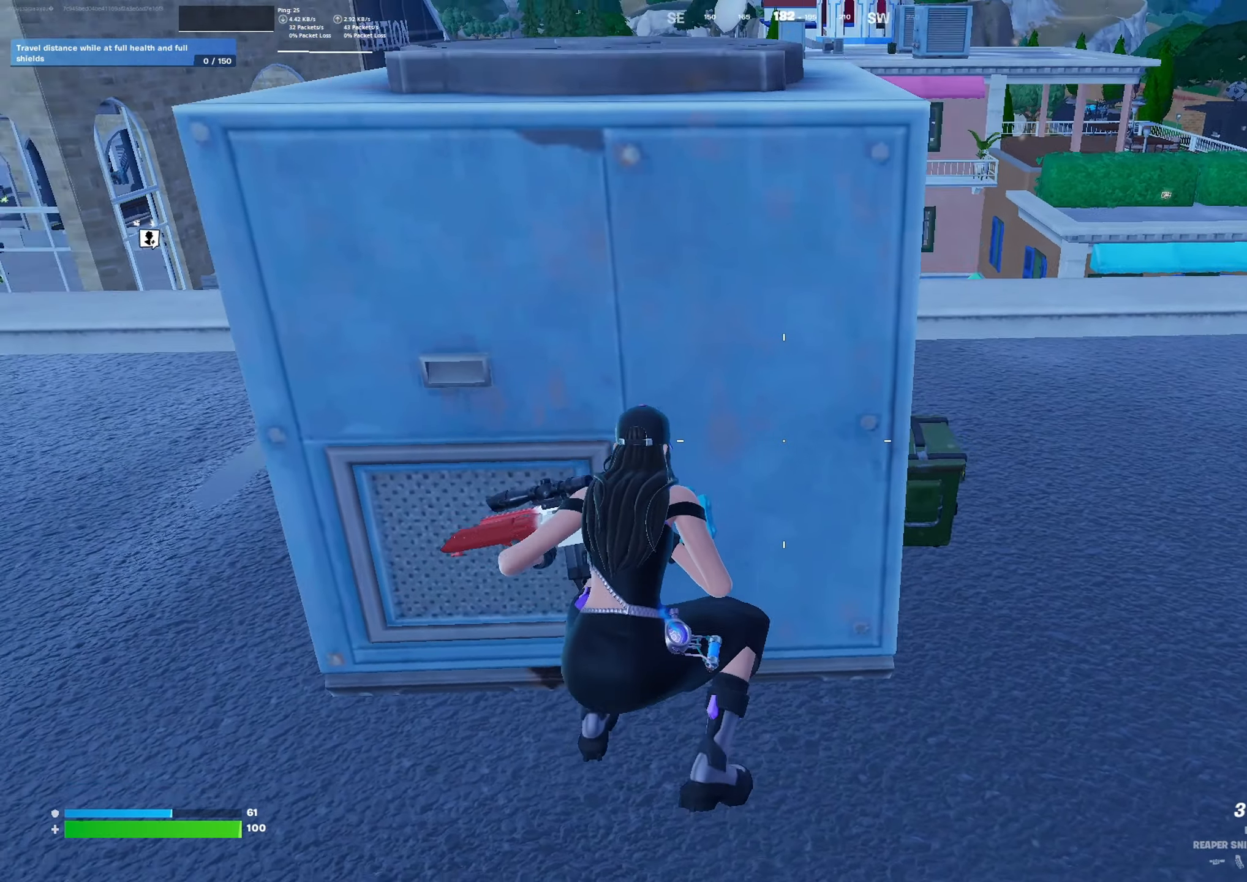
{"buttons": [], "left_stick": "center", "right_stick": "center", "events": [[100, "left_stick", "center"], [233, "right_stick", "center"], [300, "left_stick", "left"], [400, "left_stick", "center"]]}
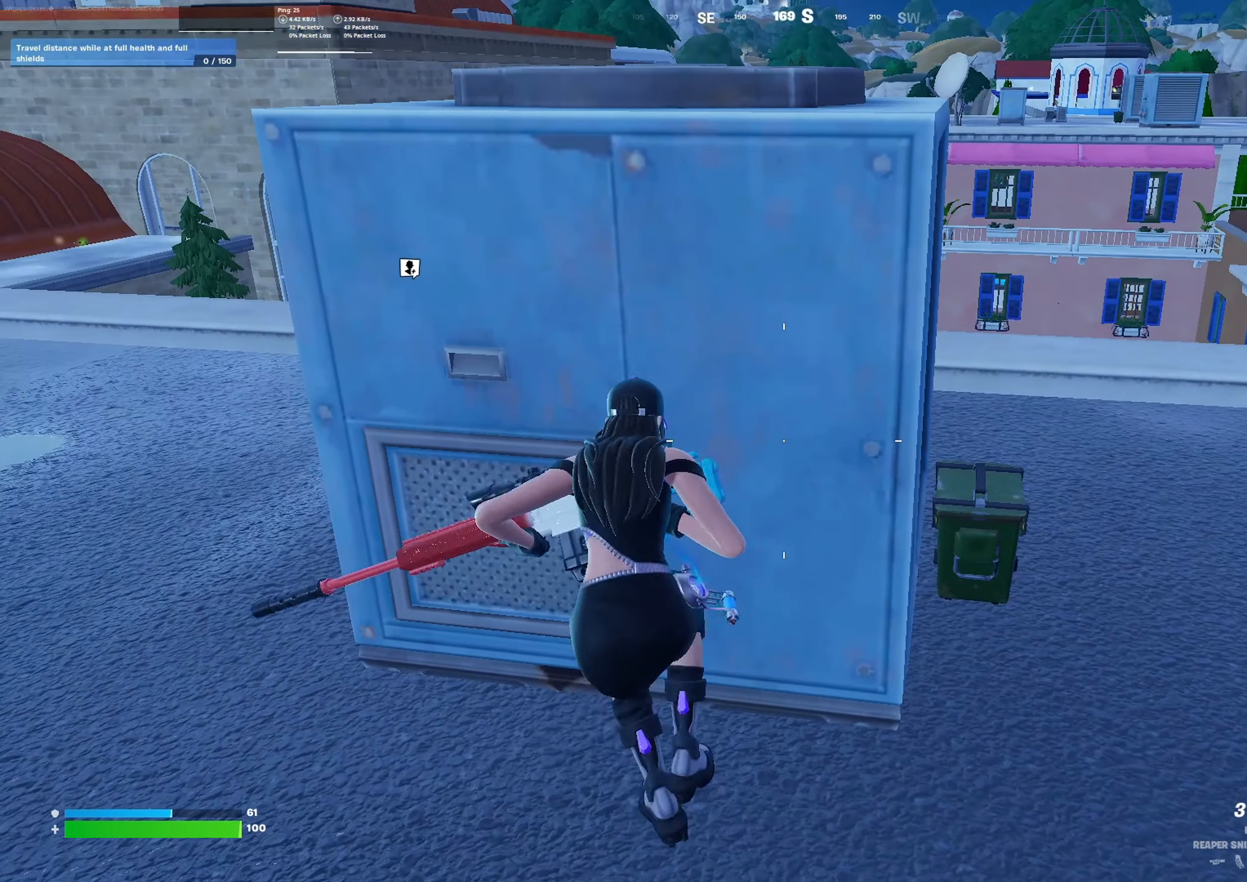
{"buttons": [], "left_stick": "center", "right_stick": "center", "events": []}